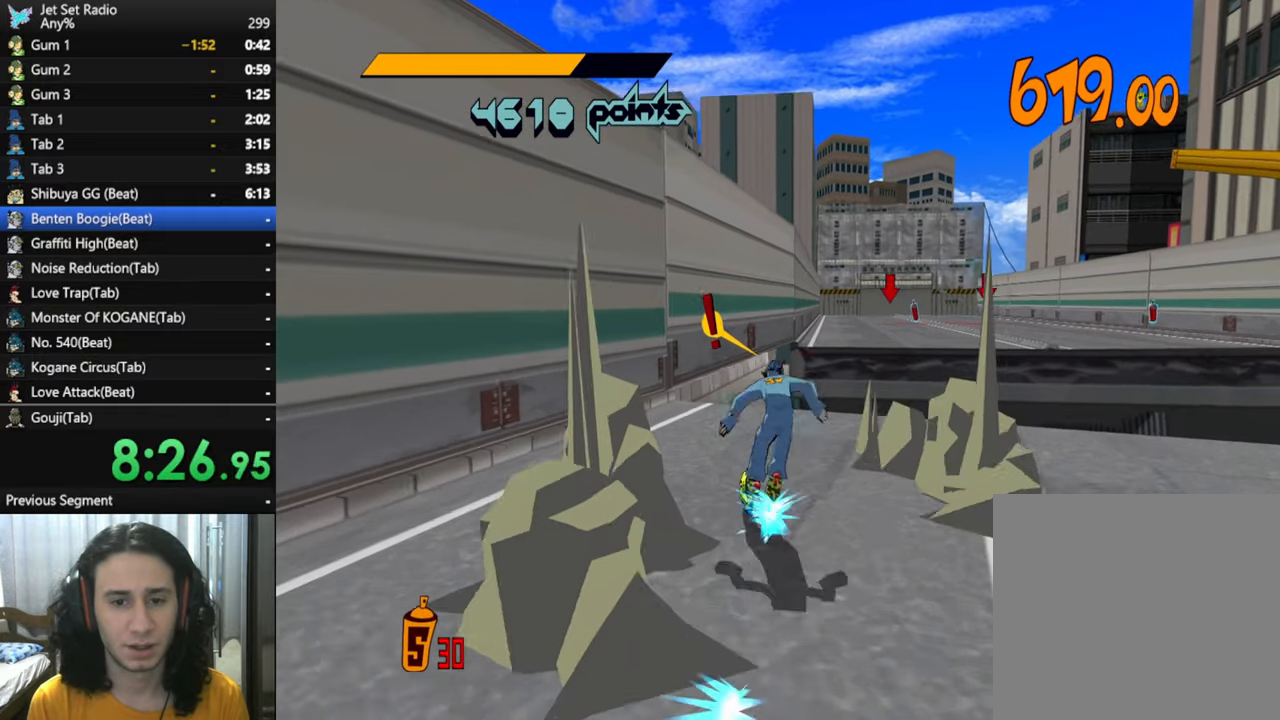
Gameplay with a controller (Xbox layout); each line is a JSON object with the inputs held at the frame after it. "events" lists button and stick changes between this image and that frame as [ms after this image, input, new state], when the widget could be followed in between.
{"buttons": ["A"], "left_stick": "up", "right_stick": "center", "events": [[17, "right_stick", "left"], [100, "right_stick", "center"], [350, "A", "down"], [500, "R2", "up"]]}
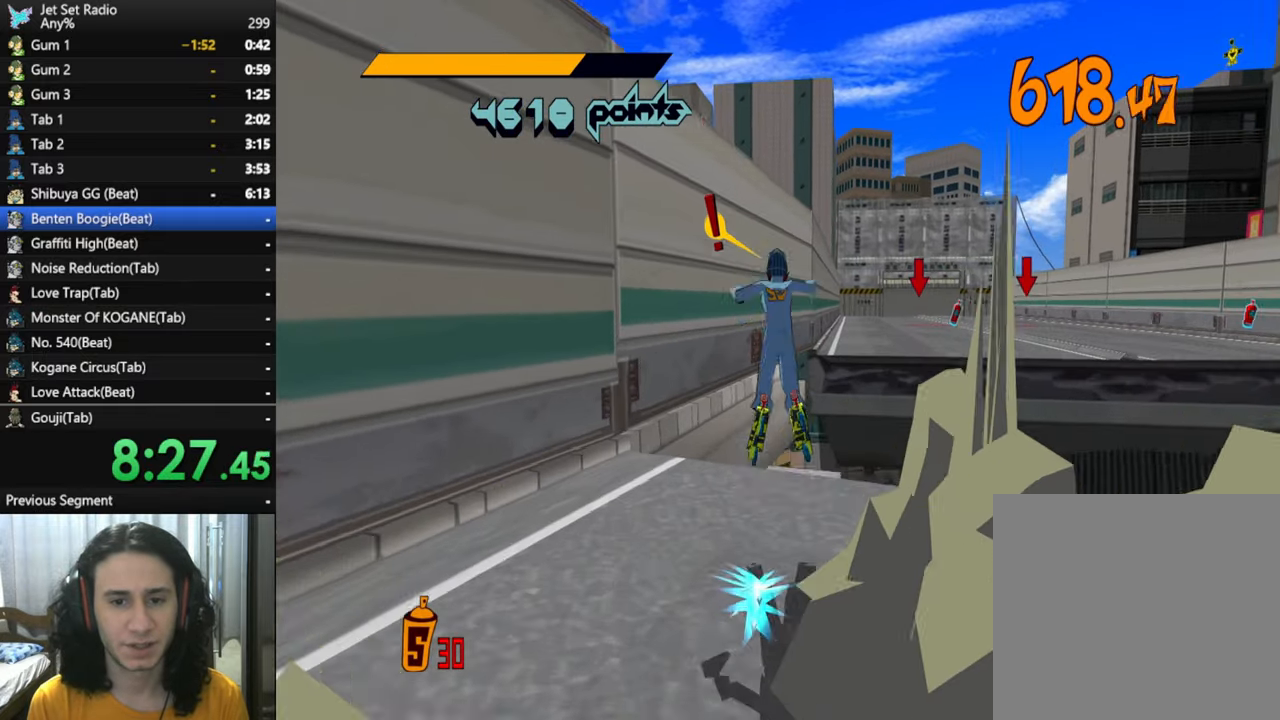
{"buttons": ["A"], "left_stick": "left", "right_stick": "center", "events": [[117, "left_stick", "up-left"], [317, "left_stick", "left"]]}
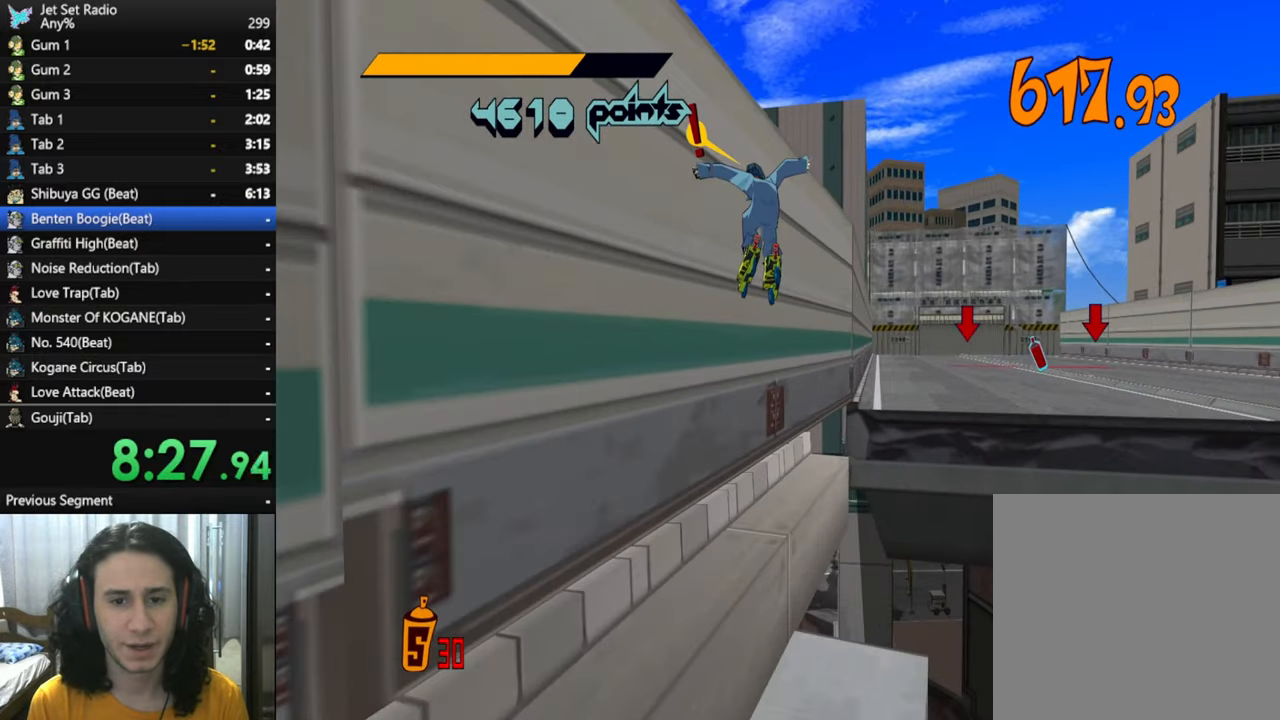
{"buttons": ["A"], "left_stick": "up", "right_stick": "center", "events": [[183, "A", "up"], [233, "left_stick", "up"], [300, "A", "down"], [300, "left_stick", "up-right"], [400, "left_stick", "up"]]}
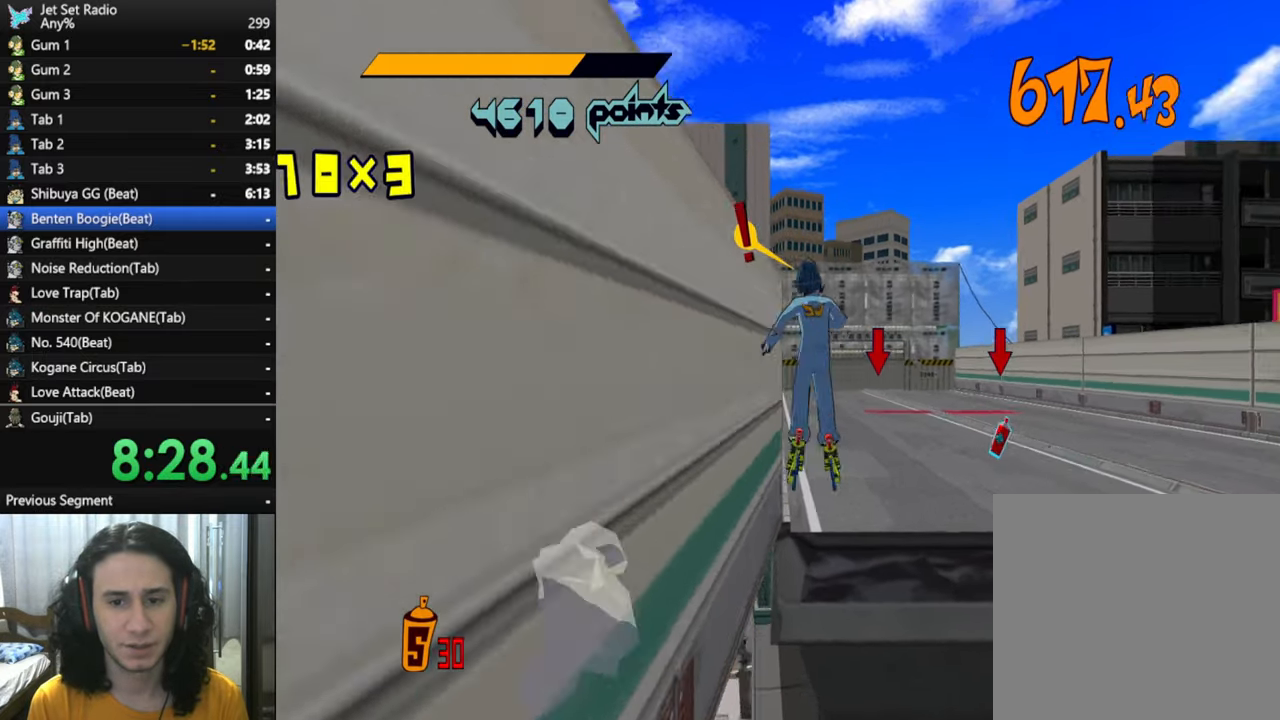
{"buttons": [], "left_stick": "up", "right_stick": "center", "events": [[83, "A", "up"]]}
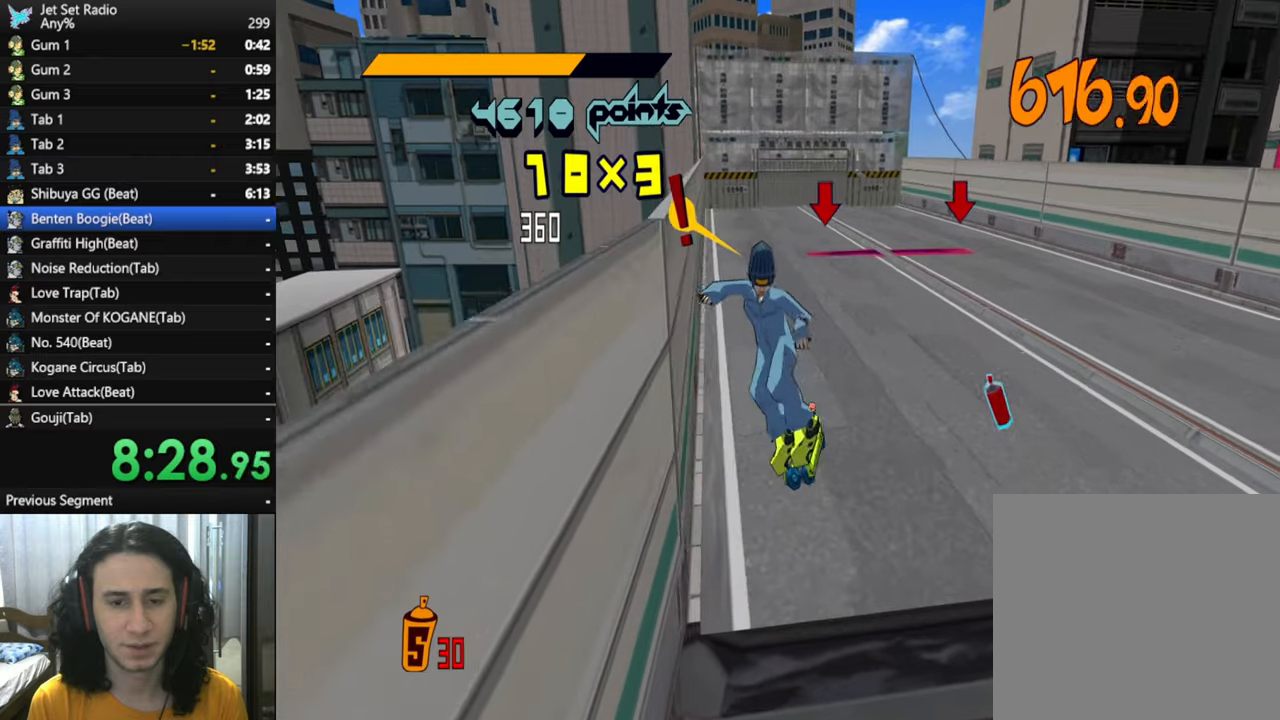
{"buttons": [], "left_stick": "up", "right_stick": "center", "events": []}
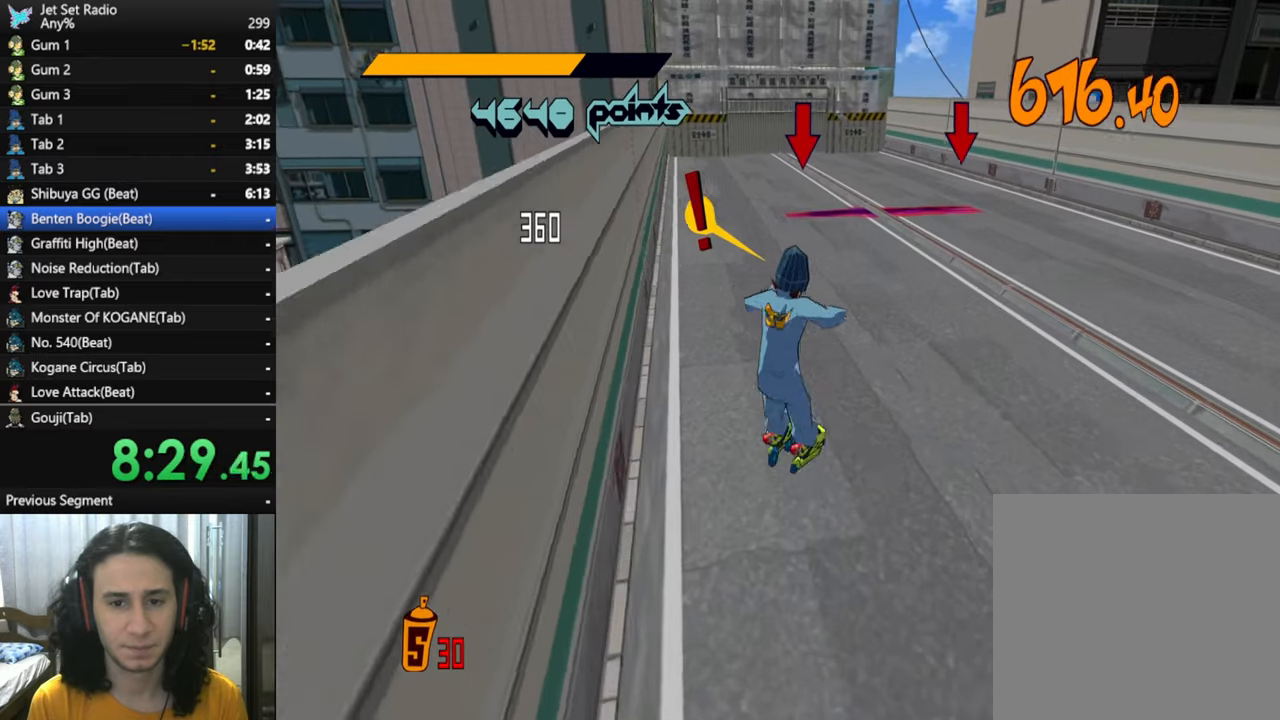
{"buttons": [], "left_stick": "up", "right_stick": "center", "events": []}
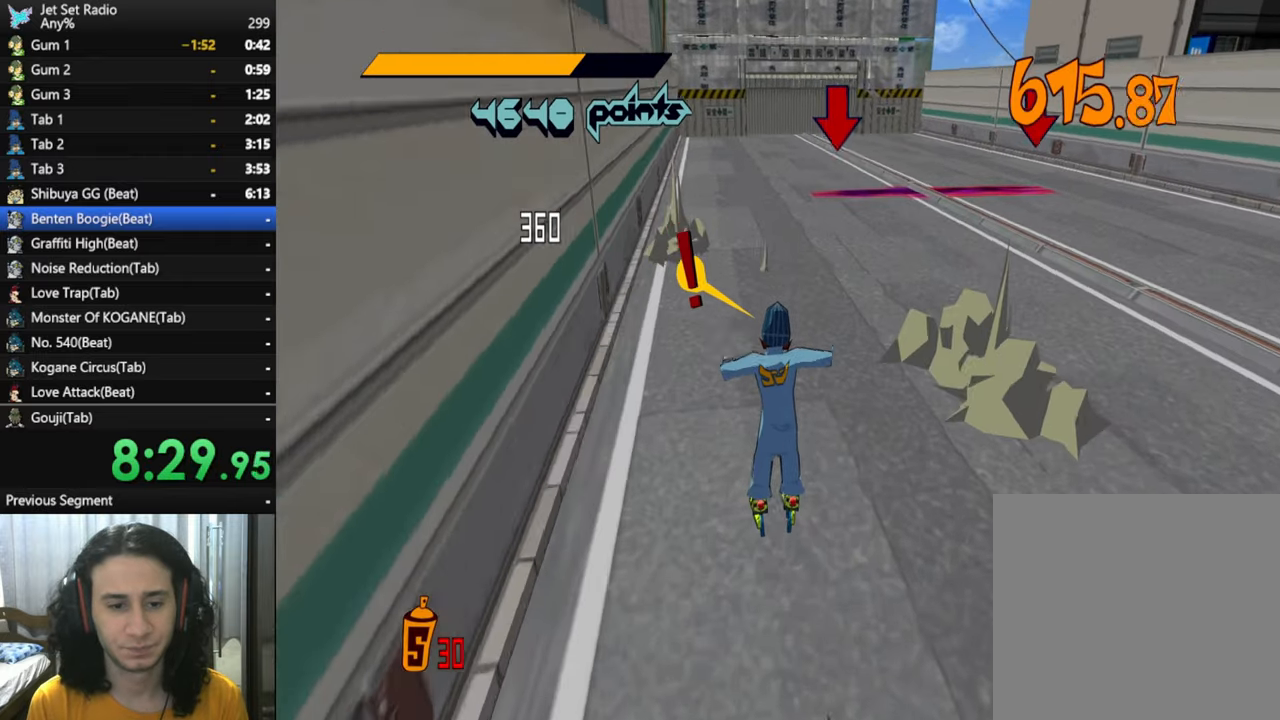
{"buttons": ["R2"], "left_stick": "up", "right_stick": "center", "events": [[34, "left_stick", "up-right"], [250, "R2", "down"], [317, "left_stick", "up"]]}
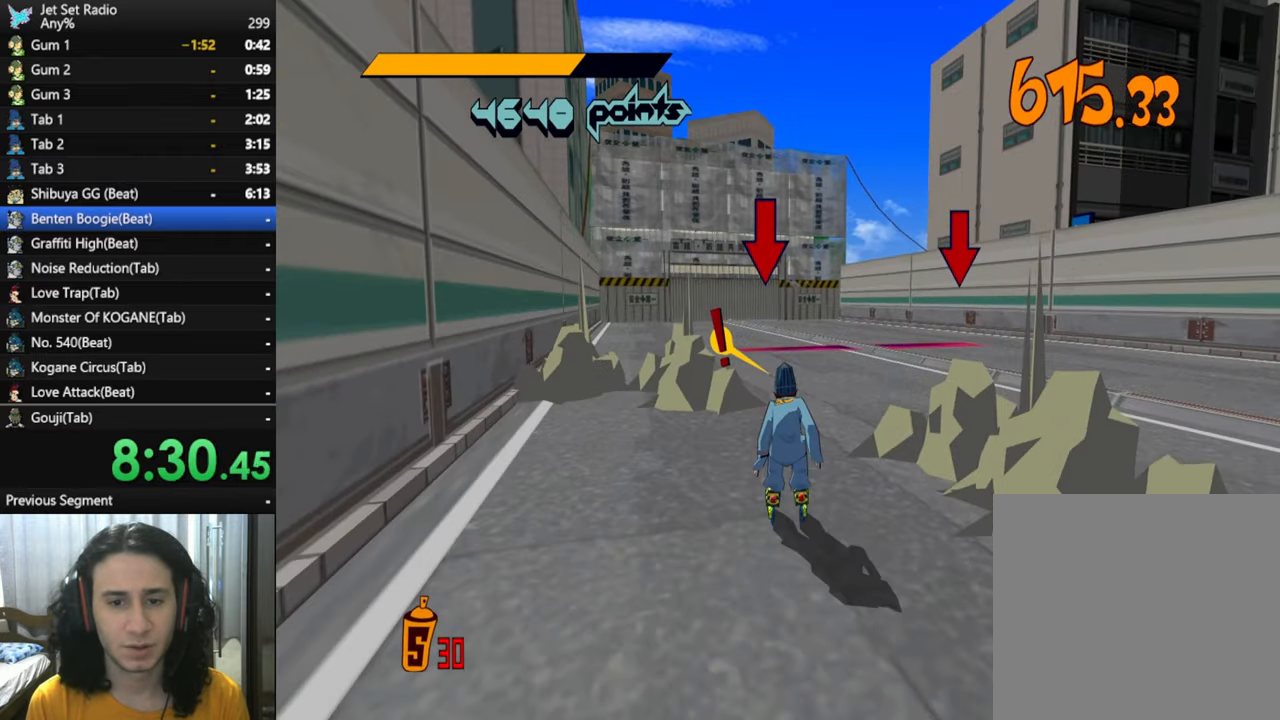
{"buttons": ["A", "R2"], "left_stick": "up", "right_stick": "center", "events": [[467, "A", "down"]]}
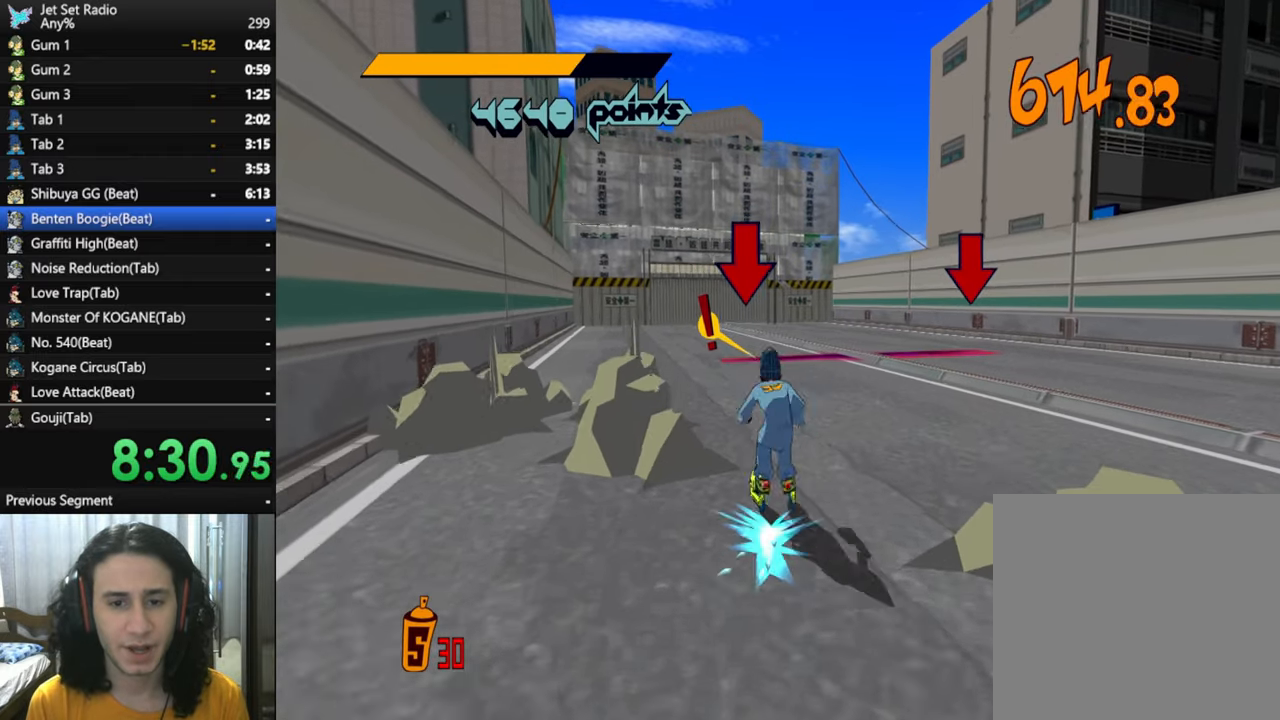
{"buttons": ["A"], "left_stick": "up", "right_stick": "center", "events": [[50, "R2", "up"]]}
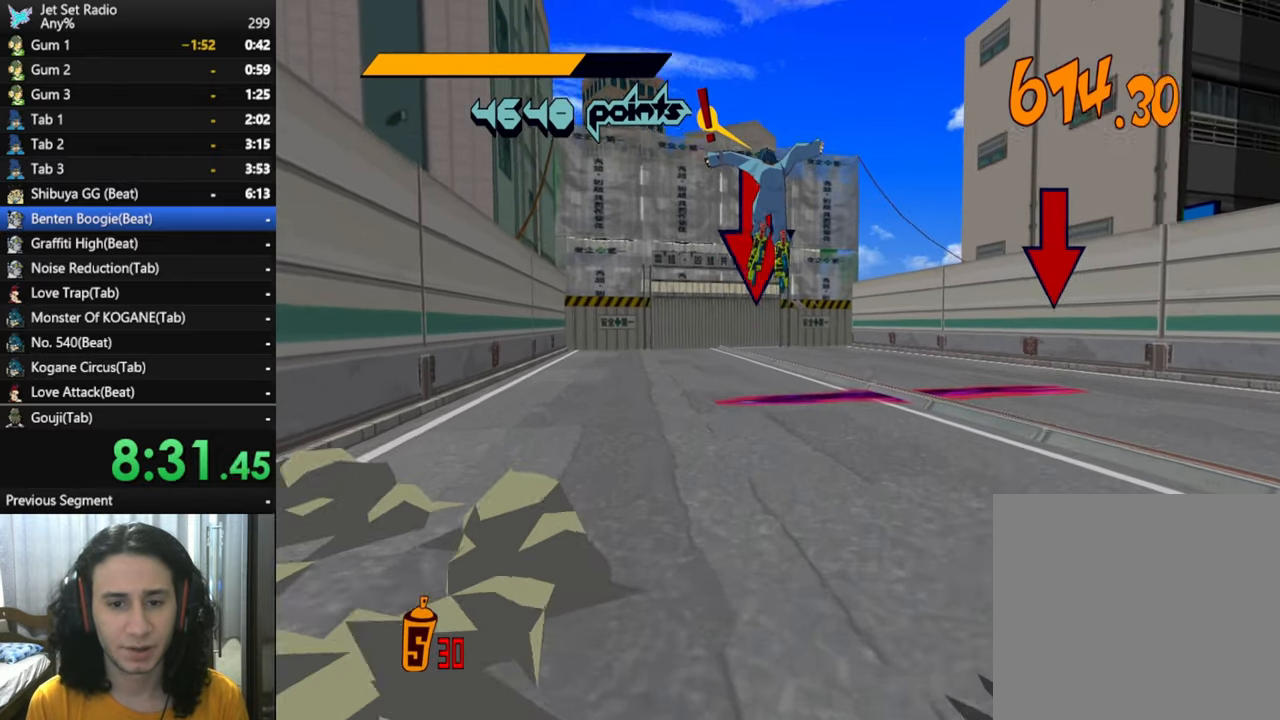
{"buttons": ["R2"], "left_stick": "up", "right_stick": "center", "events": [[450, "R2", "down"], [500, "A", "up"]]}
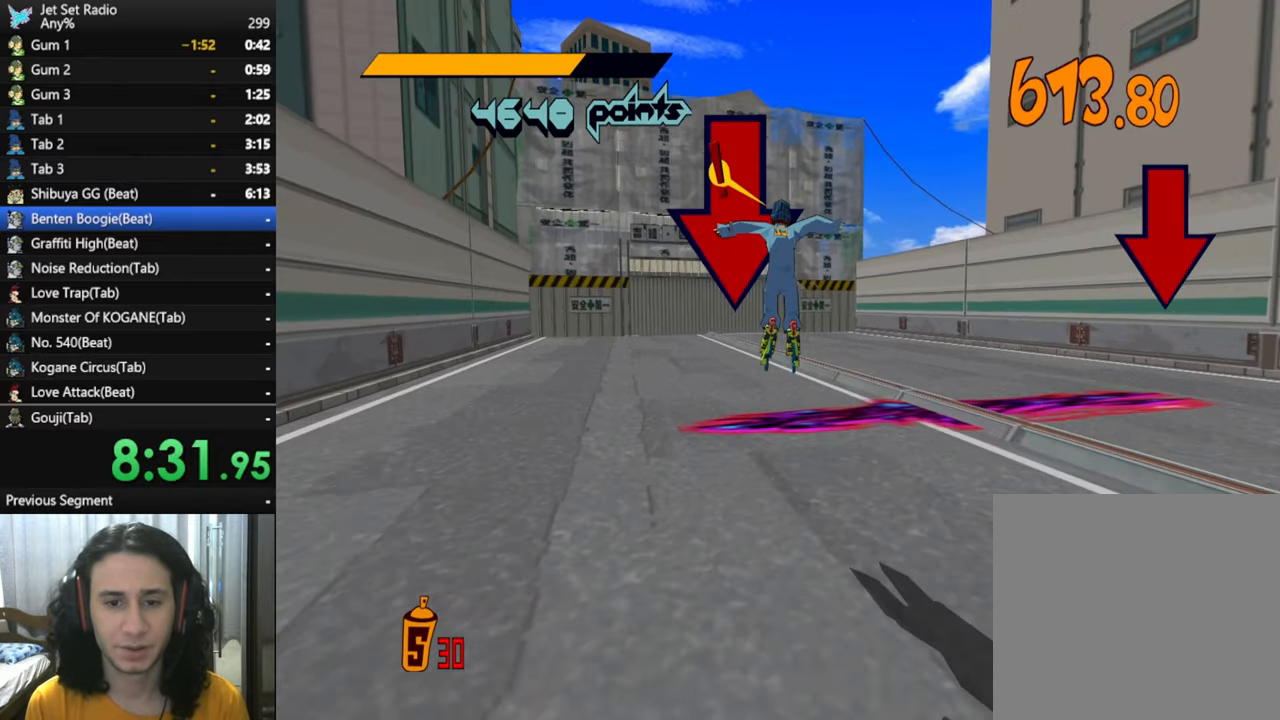
{"buttons": [], "left_stick": "center", "right_stick": "center", "events": [[134, "B", "down"], [134, "left_stick", "center"], [150, "R2", "up"], [217, "B", "up"], [284, "B", "down"], [350, "B", "up"], [417, "B", "down"], [467, "B", "up"]]}
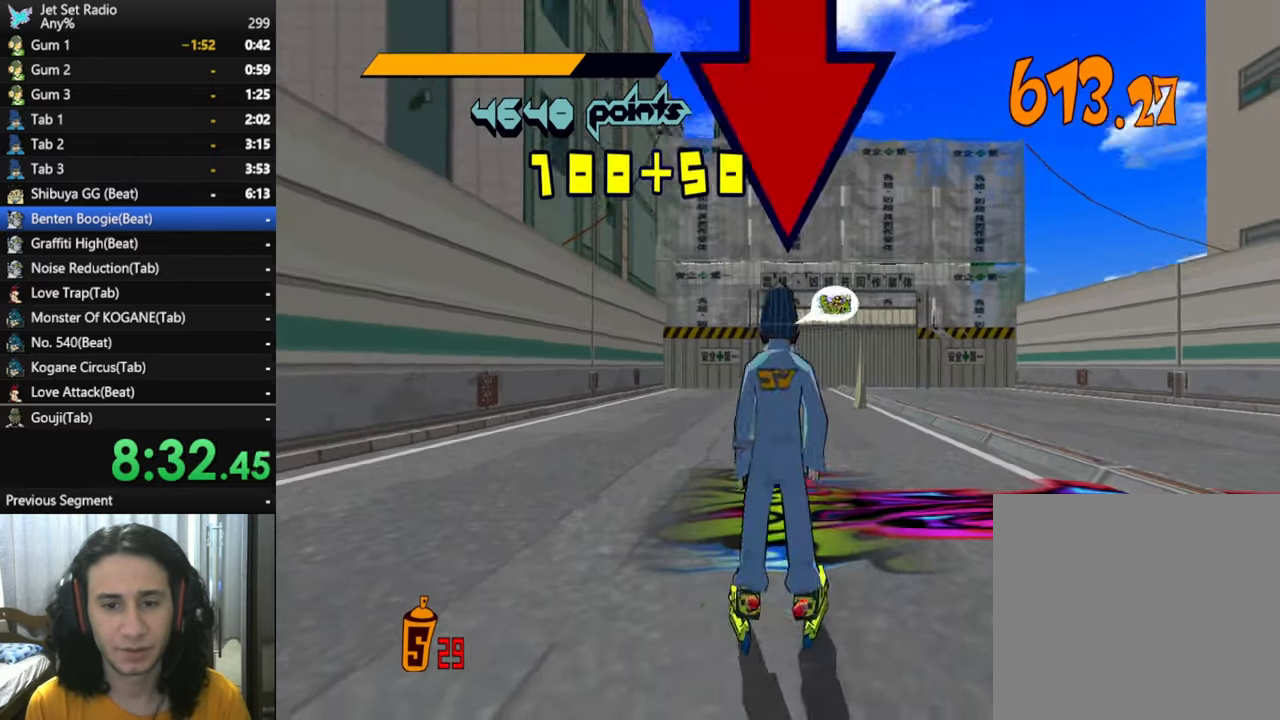
{"buttons": [], "left_stick": "center", "right_stick": "center", "events": [[17, "B", "down"], [67, "B", "up"], [117, "B", "down"], [184, "B", "up"], [217, "B", "down"], [267, "B", "up"], [334, "B", "down"], [384, "B", "up"], [417, "B", "down"], [450, "B", "up"]]}
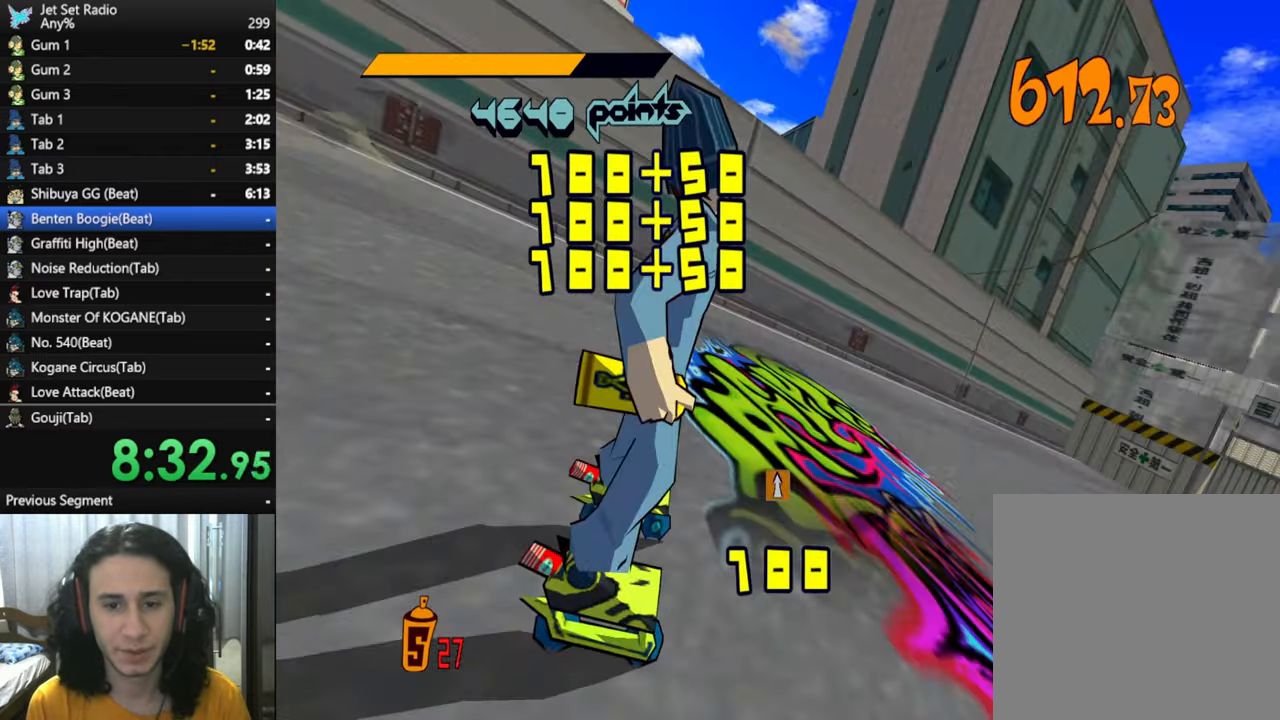
{"buttons": [], "left_stick": "center", "right_stick": "center", "events": [[17, "B", "down"], [67, "B", "up"], [117, "B", "down"], [150, "B", "up"], [217, "B", "down"], [250, "B", "up"], [300, "B", "down"], [334, "B", "up"], [400, "B", "down"], [417, "B", "up"]]}
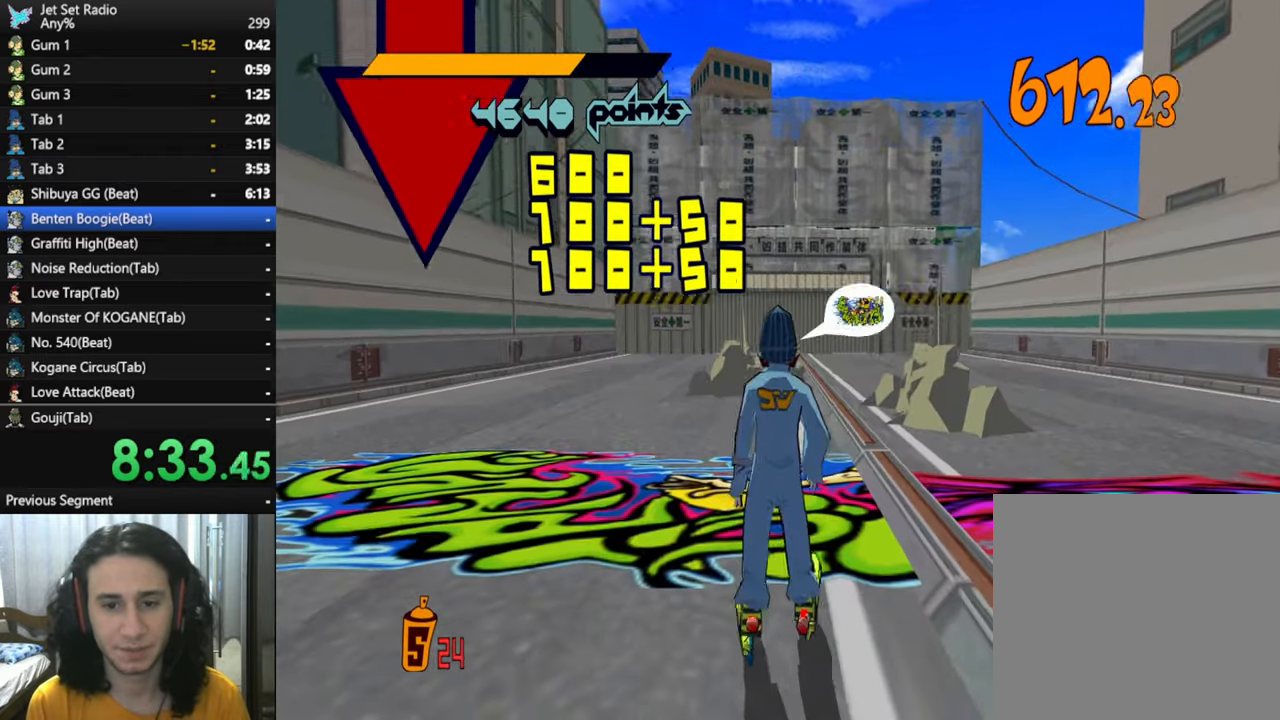
{"buttons": [], "left_stick": "center", "right_stick": "center", "events": [[50, "B", "down"], [167, "B", "up"], [284, "B", "down"], [317, "B", "up"], [350, "B", "down"], [384, "B", "up"], [450, "B", "down"], [483, "B", "up"]]}
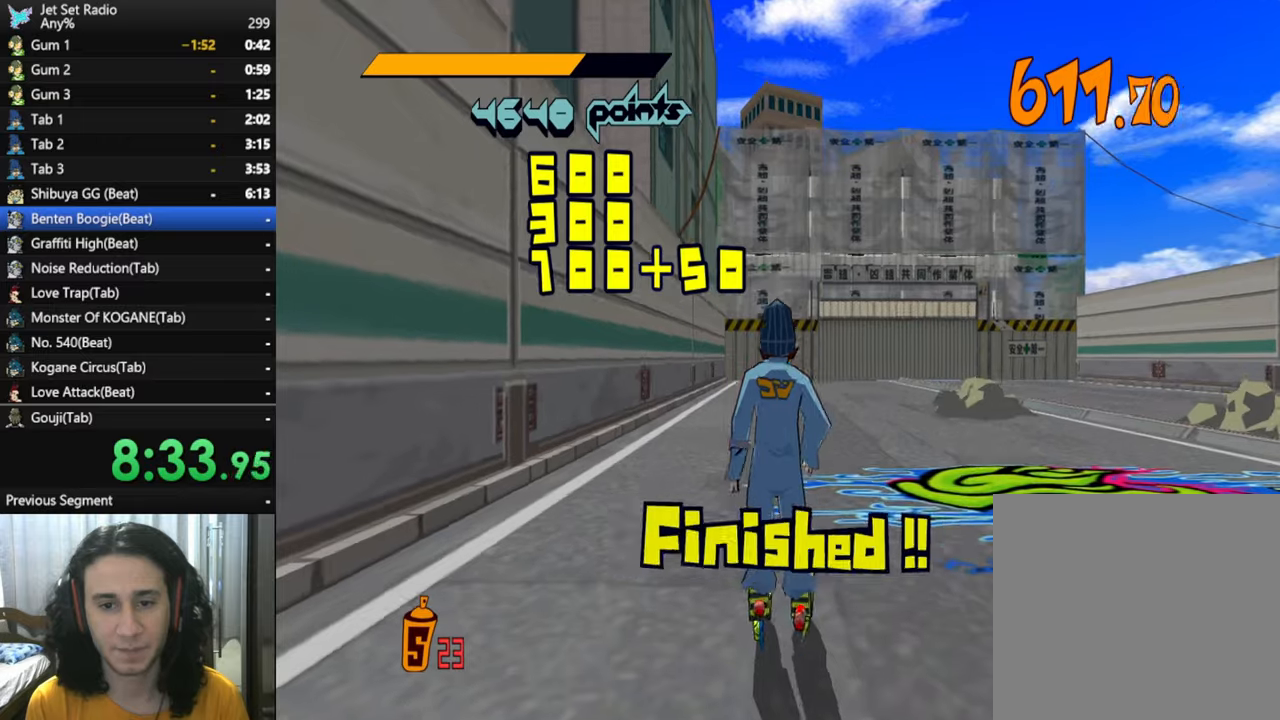
{"buttons": ["R2"], "left_stick": "up-right", "right_stick": "down-right", "events": [[16, "B", "down"], [50, "B", "up"], [100, "B", "down"], [133, "B", "up"], [133, "left_stick", "up-right"], [283, "right_stick", "down-right"], [316, "R2", "down"]]}
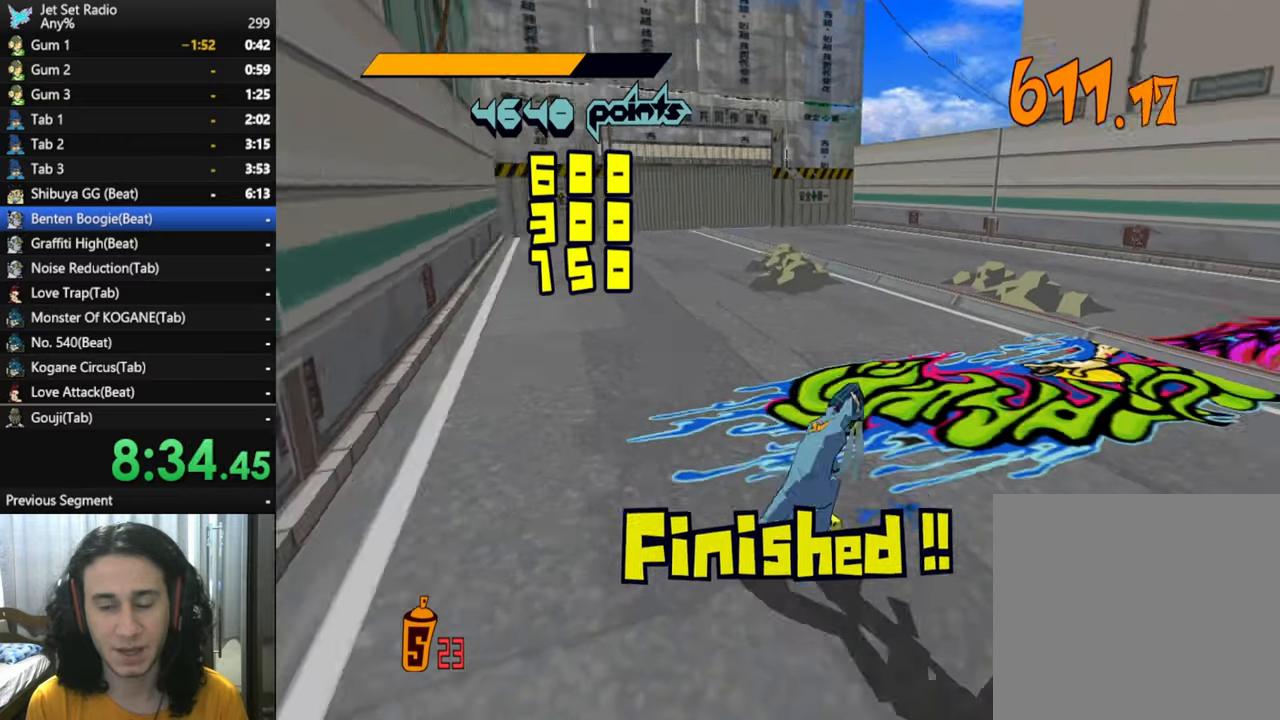
{"buttons": ["R2"], "left_stick": "up", "right_stick": "center", "events": [[200, "right_stick", "center"], [233, "left_stick", "up"]]}
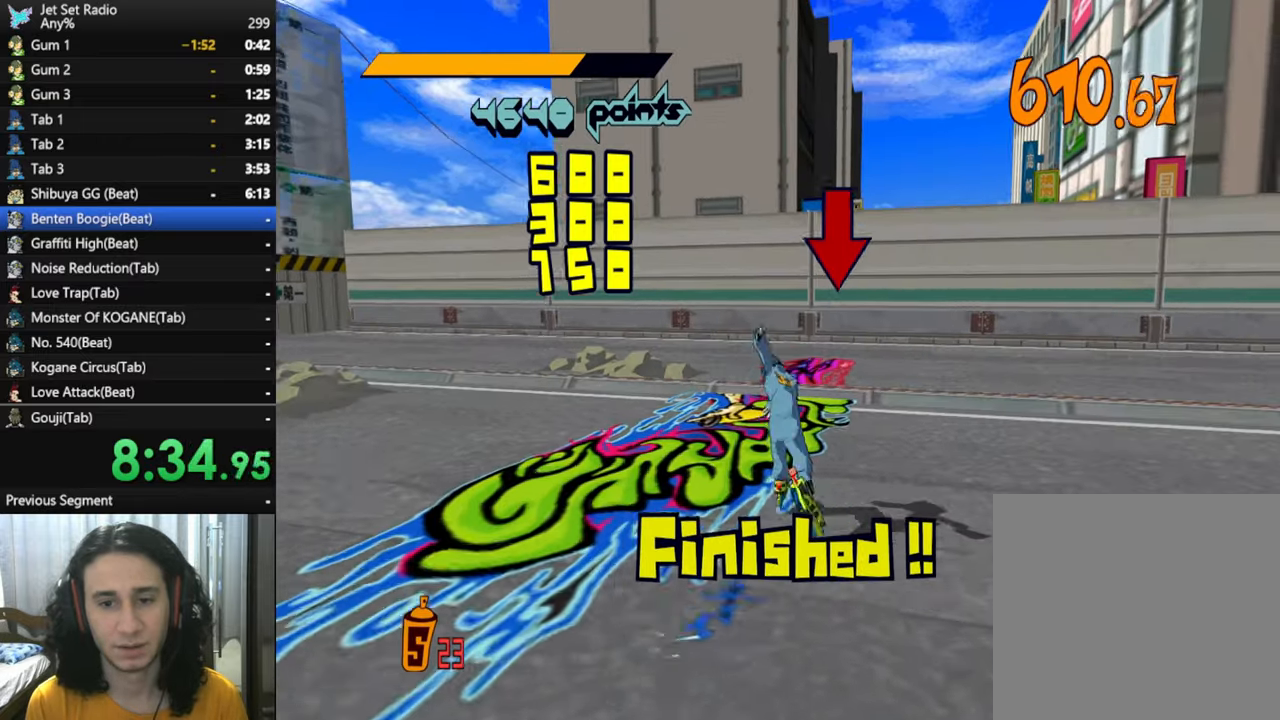
{"buttons": ["B"], "left_stick": "center", "right_stick": "center", "events": [[16, "A", "down"], [133, "R2", "up"], [233, "A", "up"], [383, "B", "down"], [500, "left_stick", "center"]]}
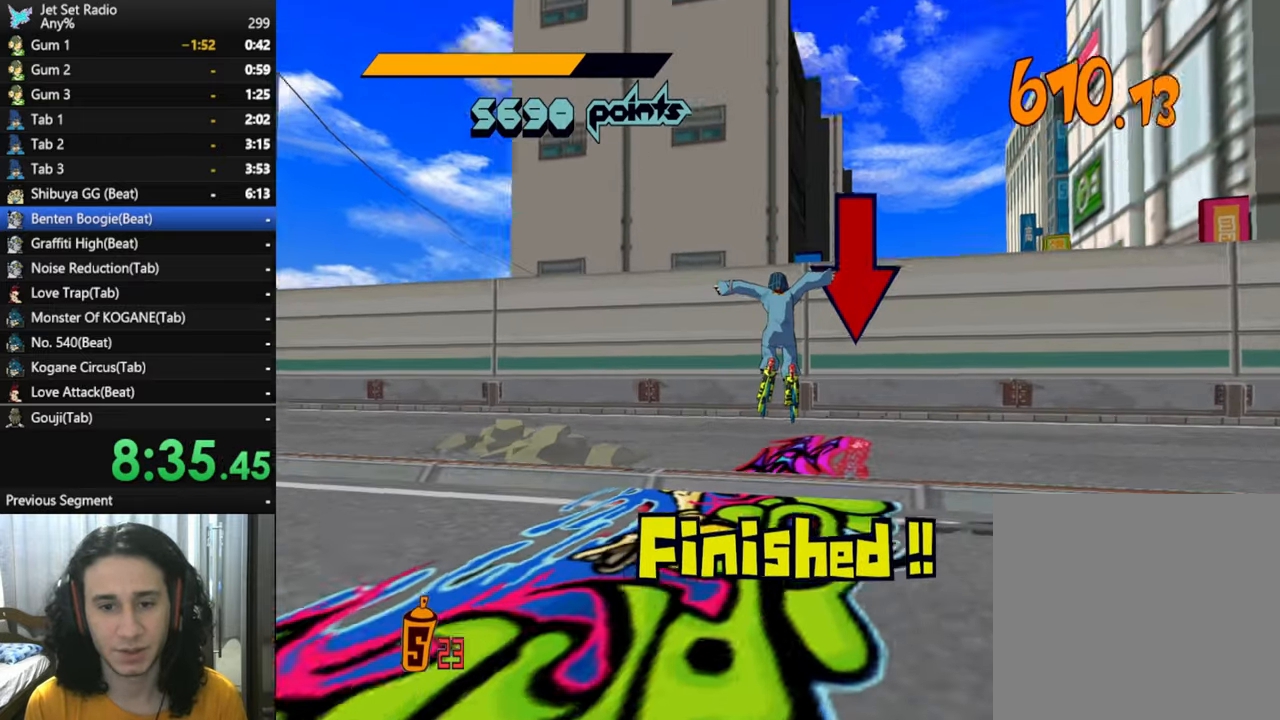
{"buttons": [], "left_stick": "center", "right_stick": "center", "events": [[16, "B", "up"], [50, "B", "down"], [116, "B", "up"], [150, "B", "down"], [316, "B", "up"], [350, "B", "down"], [383, "B", "up"], [433, "B", "down"], [466, "B", "up"]]}
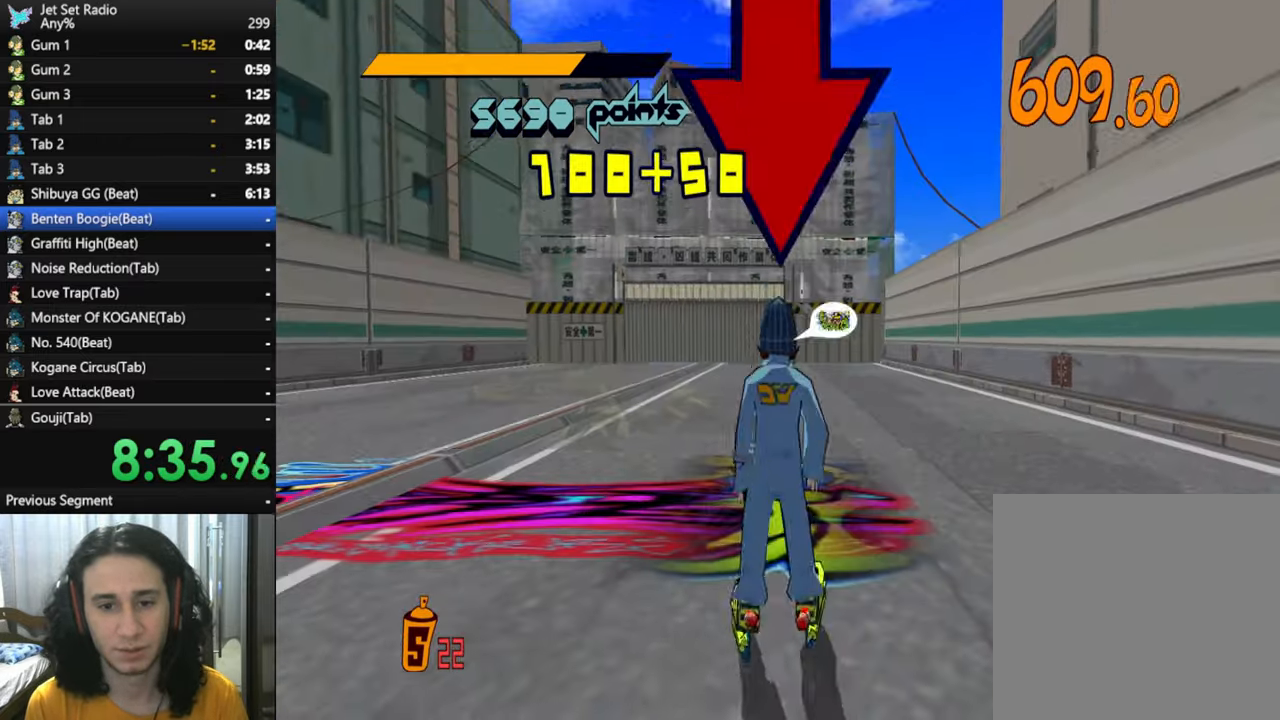
{"buttons": [], "left_stick": "center", "right_stick": "center", "events": [[33, "B", "down"], [50, "B", "up"], [100, "B", "down"], [133, "B", "up"], [200, "B", "down"], [233, "B", "up"], [283, "B", "down"], [316, "B", "up"], [366, "B", "down"], [483, "B", "up"]]}
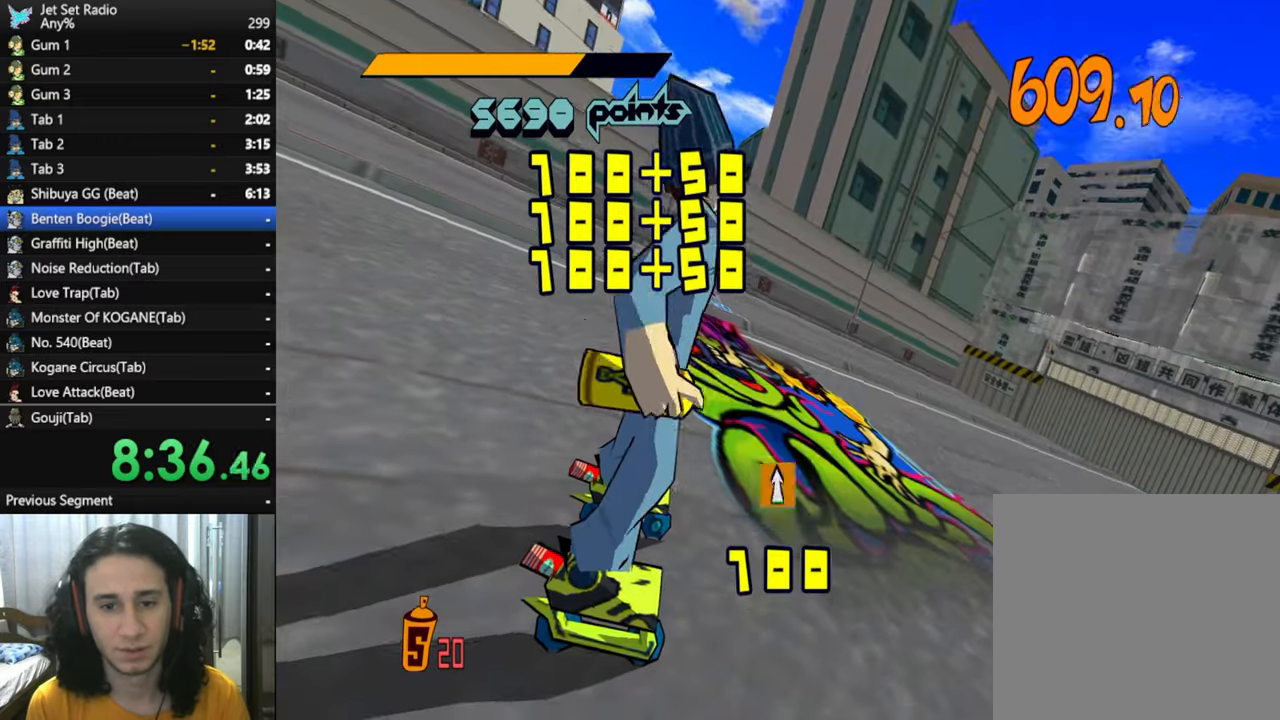
{"buttons": [], "left_stick": "center", "right_stick": "center", "events": [[116, "B", "down"], [150, "B", "up"], [200, "B", "down"], [250, "B", "up"], [283, "B", "down"], [316, "B", "up"], [366, "B", "down"], [400, "B", "up"], [433, "B", "down"], [483, "B", "up"]]}
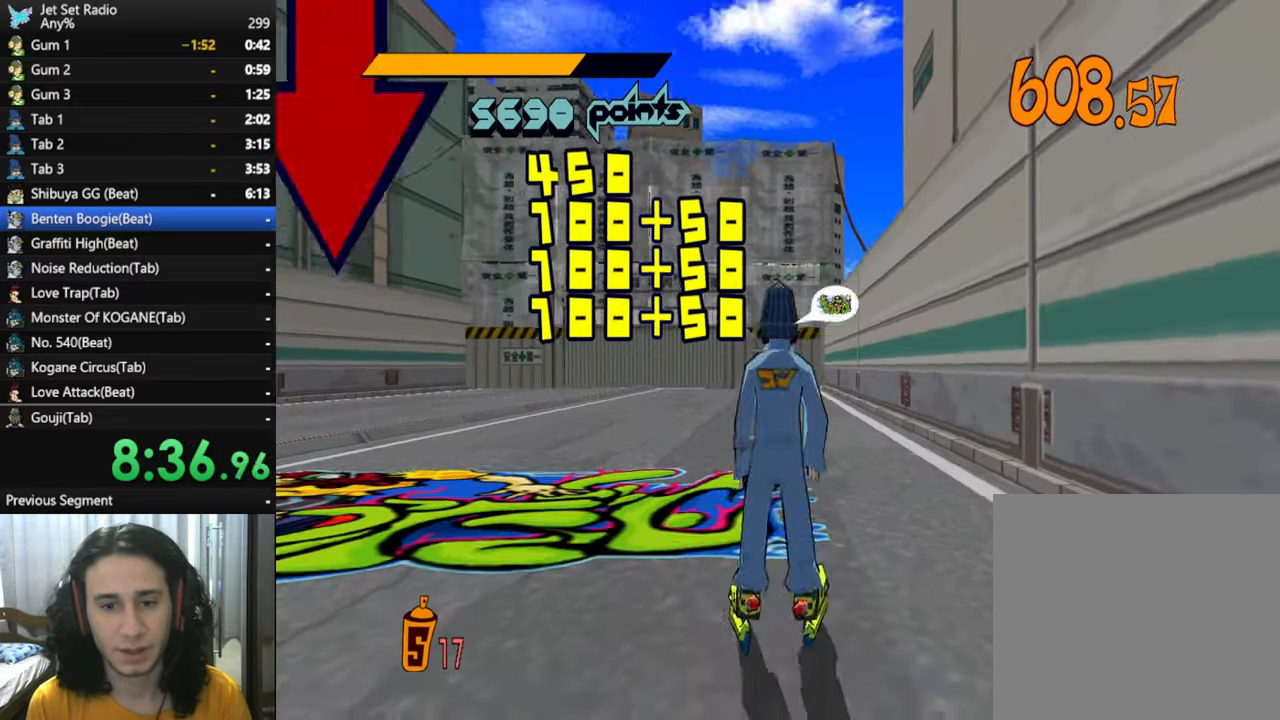
{"buttons": [], "left_stick": "center", "right_stick": "center", "events": [[16, "B", "down"], [50, "B", "up"], [100, "B", "down"], [150, "B", "up"], [183, "B", "down"], [216, "B", "up"], [266, "B", "down"], [283, "B", "up"], [333, "B", "down"], [366, "B", "up"], [416, "B", "down"], [450, "B", "up"]]}
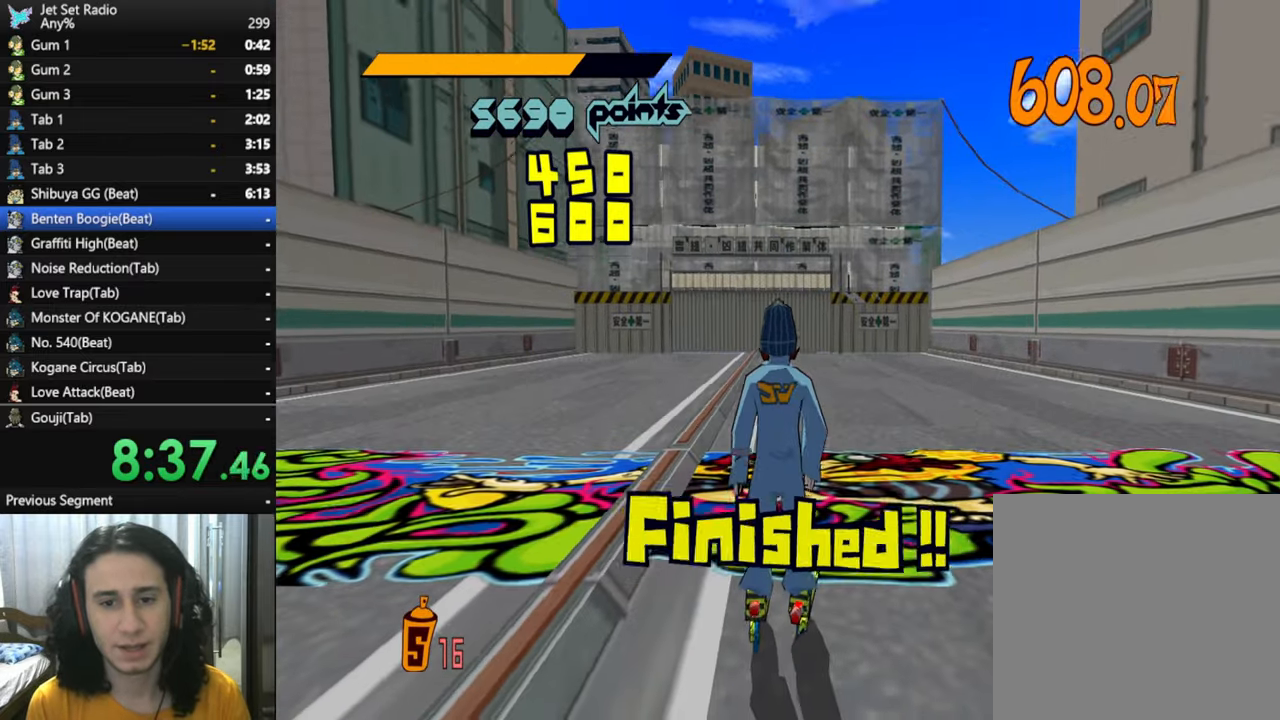
{"buttons": [], "left_stick": "up-right", "right_stick": "right", "events": [[50, "left_stick", "down-right"], [116, "left_stick", "right"], [166, "right_stick", "right"], [400, "left_stick", "up-right"]]}
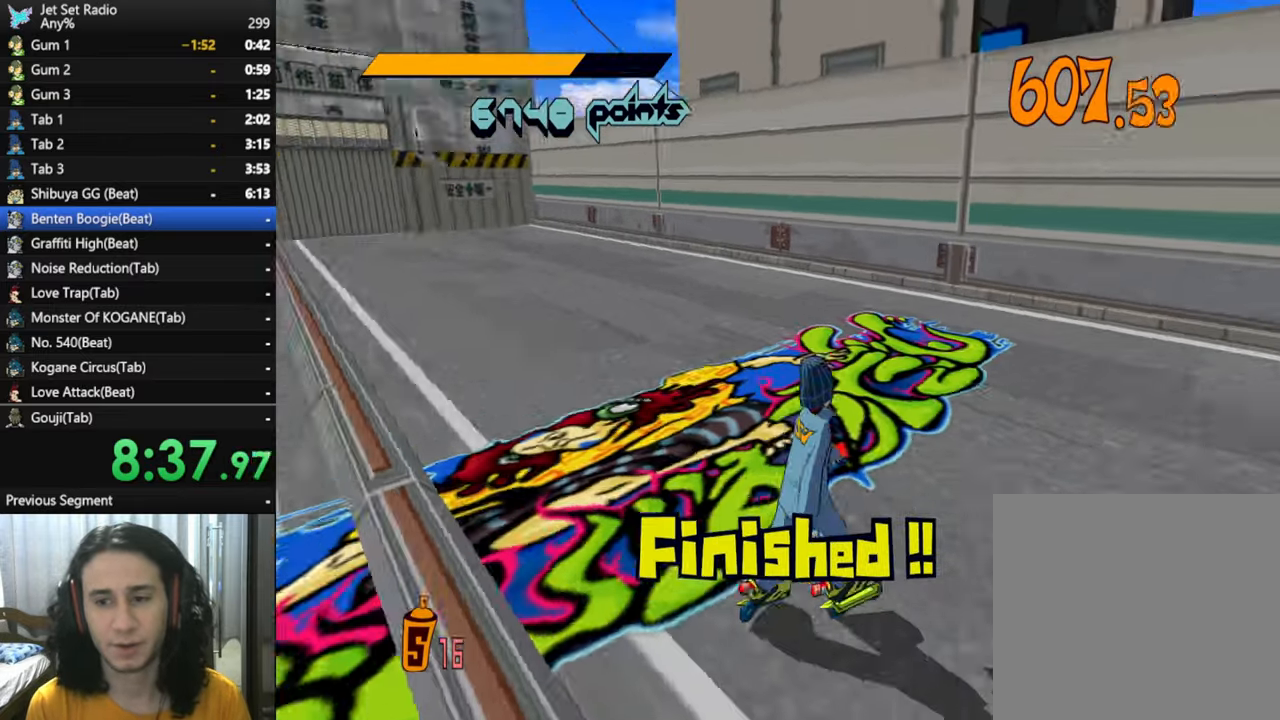
{"buttons": ["R2"], "left_stick": "up-right", "right_stick": "right", "events": [[50, "R2", "down"], [100, "right_stick", "center"], [200, "right_stick", "right"], [416, "right_stick", "center"], [466, "right_stick", "right"]]}
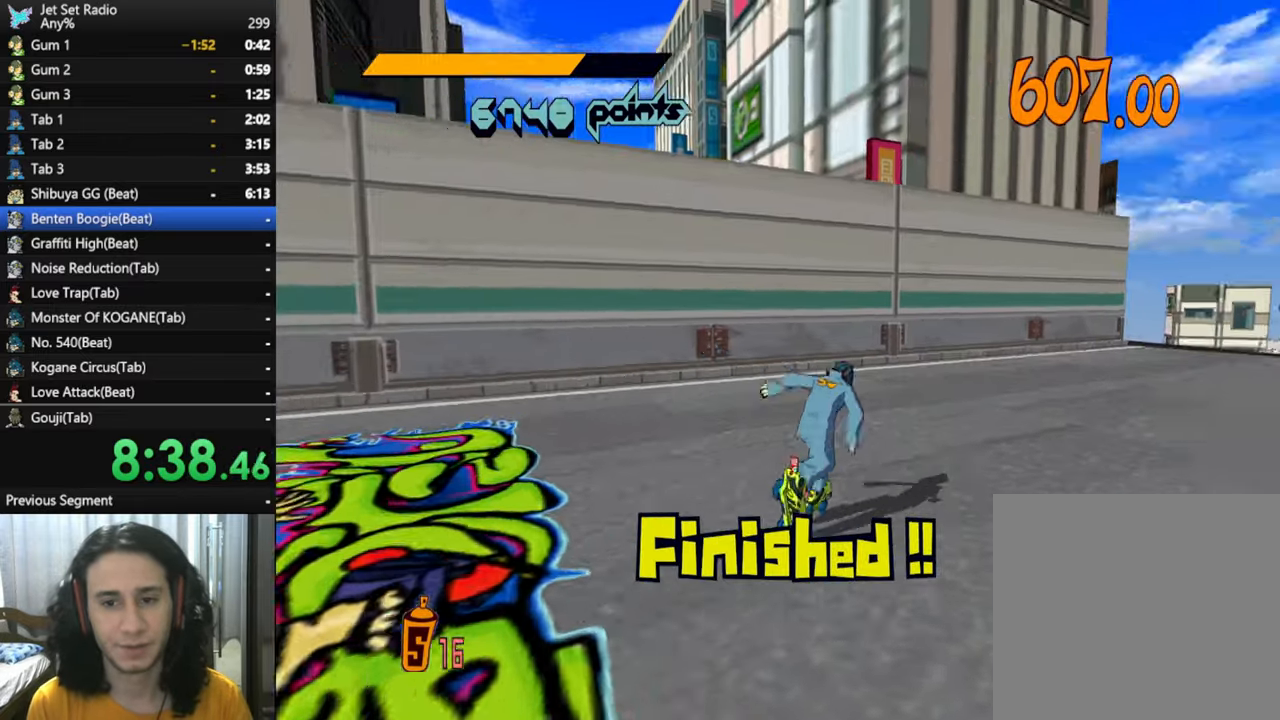
{"buttons": [], "left_stick": "up", "right_stick": "center", "events": [[66, "A", "down"], [100, "right_stick", "center"], [133, "left_stick", "up"], [200, "R2", "up"], [350, "A", "up"]]}
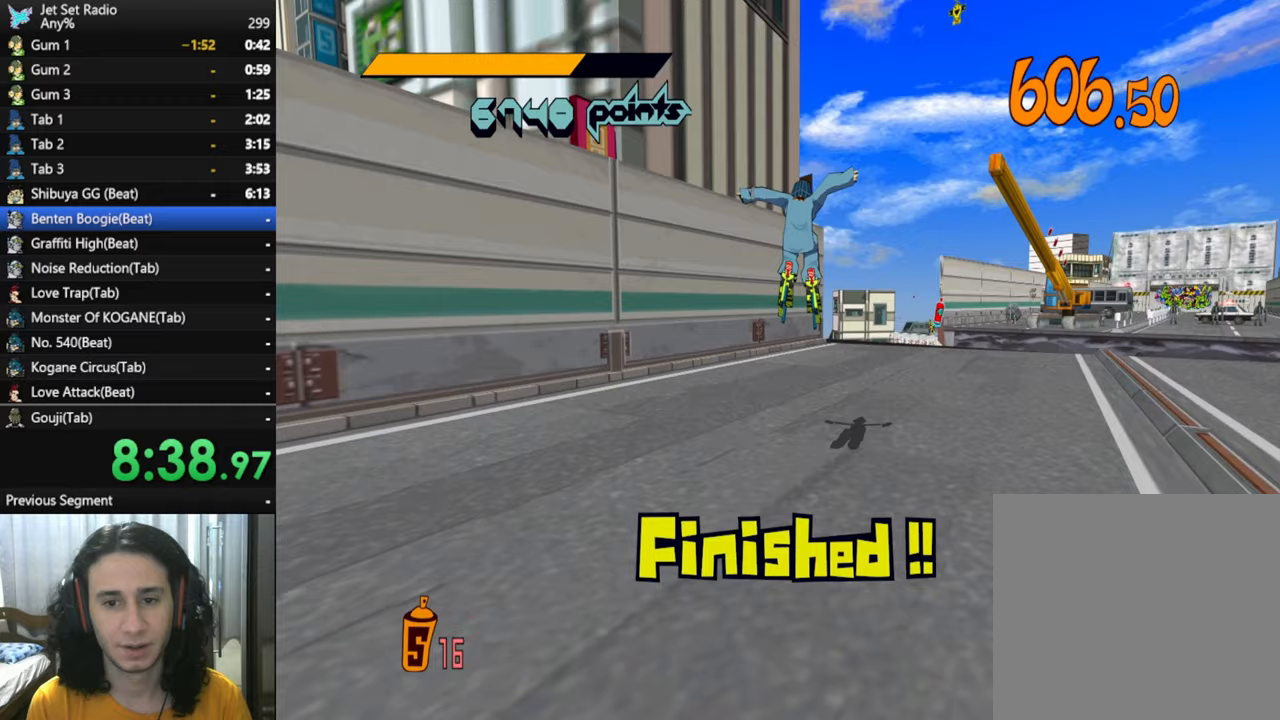
{"buttons": ["R2"], "left_stick": "up", "right_stick": "center", "events": [[417, "R2", "down"]]}
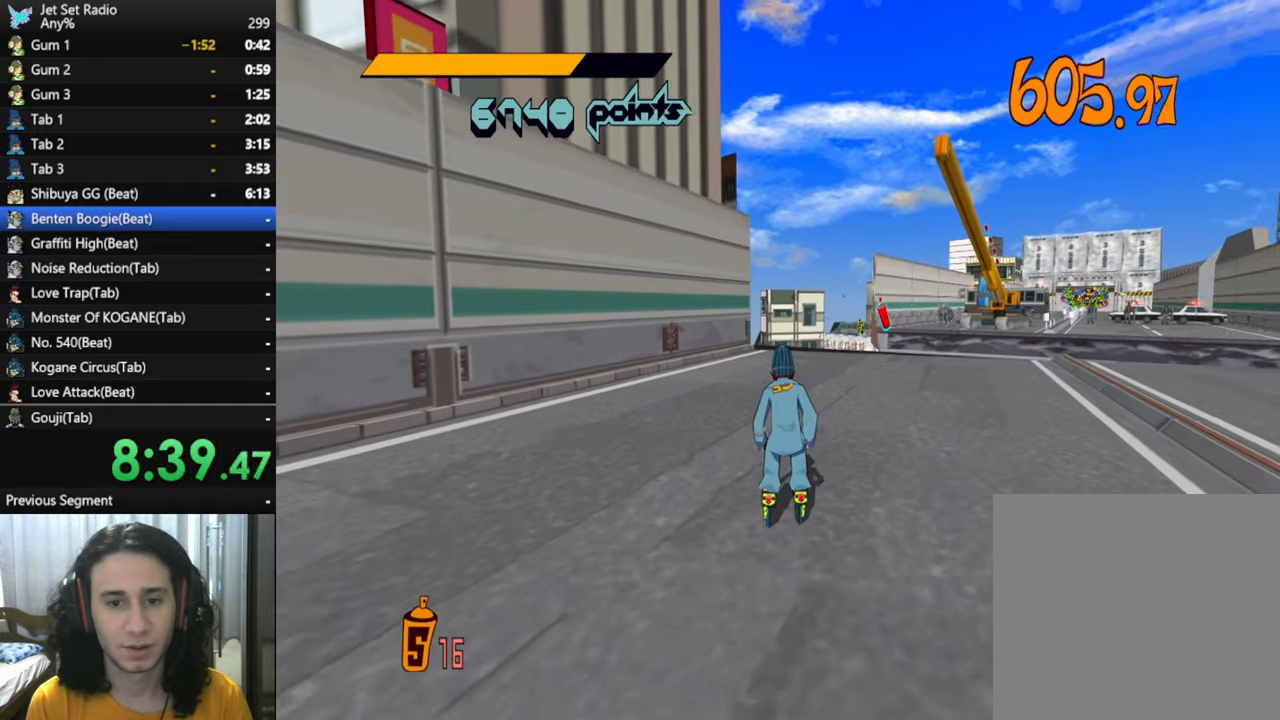
{"buttons": ["R2"], "left_stick": "up", "right_stick": "center", "events": [[383, "right_stick", "left"], [467, "right_stick", "center"]]}
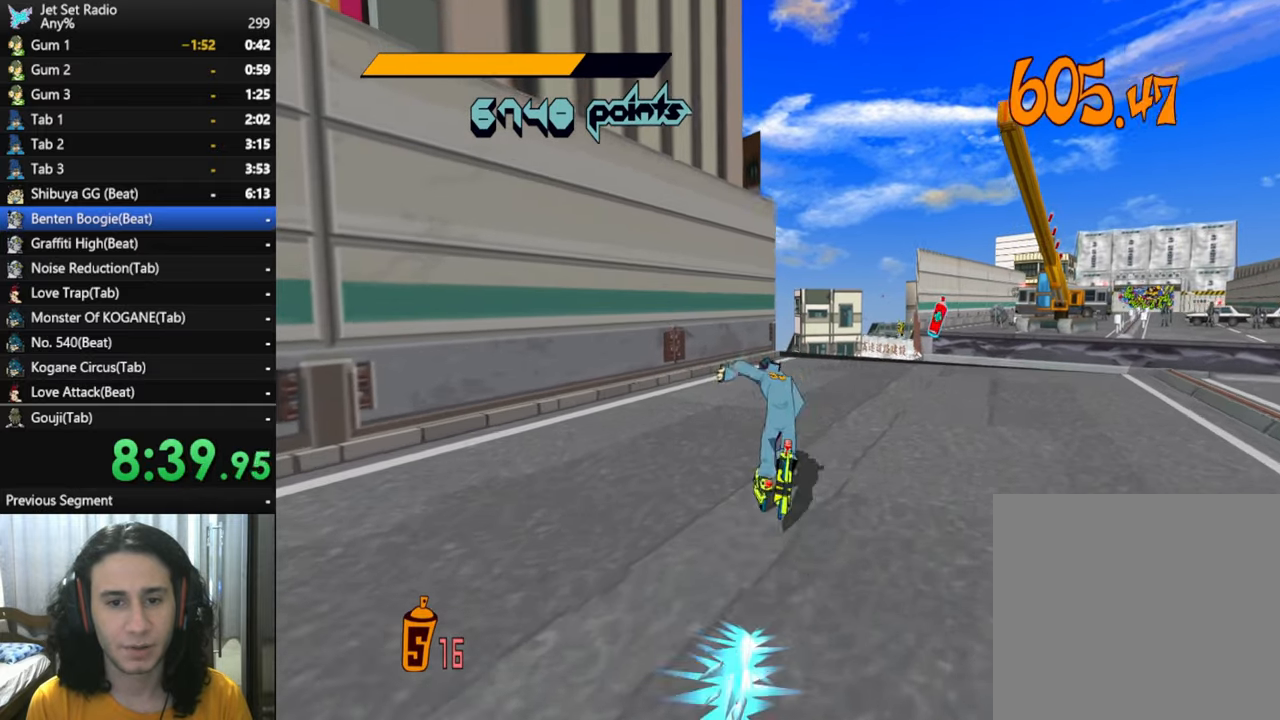
{"buttons": ["R2"], "left_stick": "up", "right_stick": "center", "events": []}
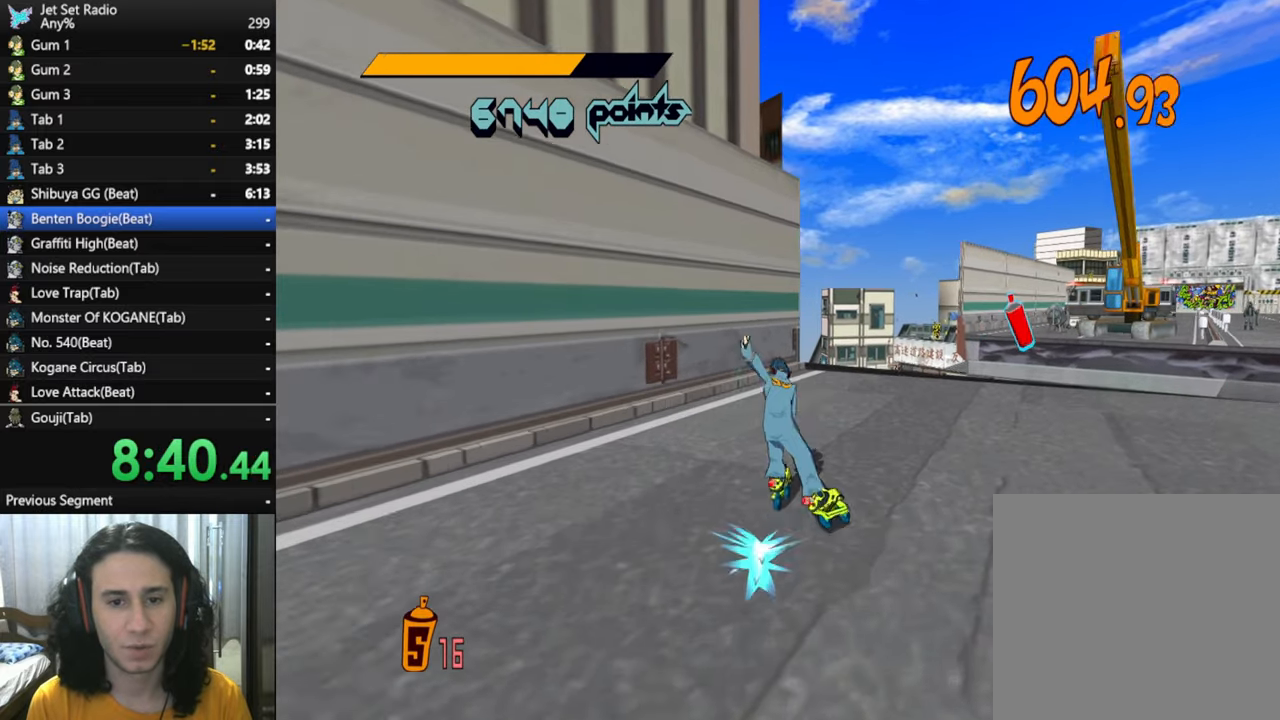
{"buttons": ["A", "R2"], "left_stick": "up", "right_stick": "center", "events": [[383, "A", "down"]]}
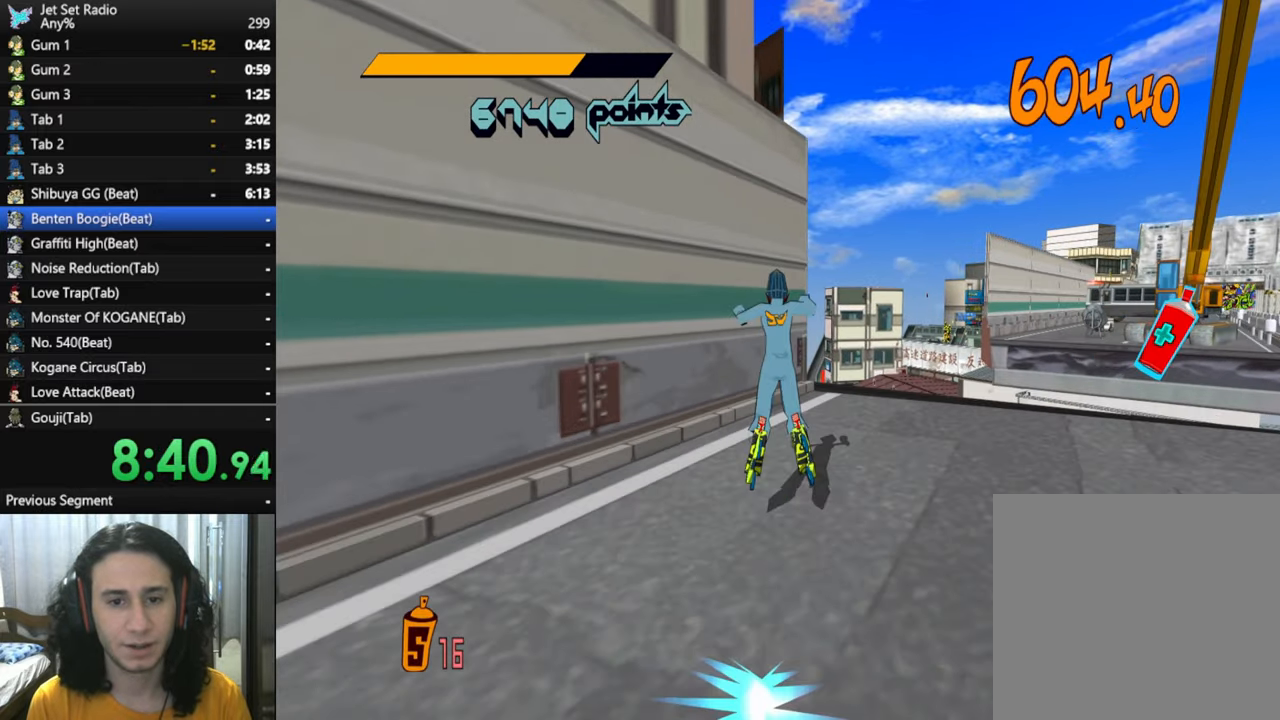
{"buttons": [], "left_stick": "up", "right_stick": "center", "events": [[300, "left_stick", "up-left"], [333, "R2", "up"], [467, "A", "up"], [483, "left_stick", "up"]]}
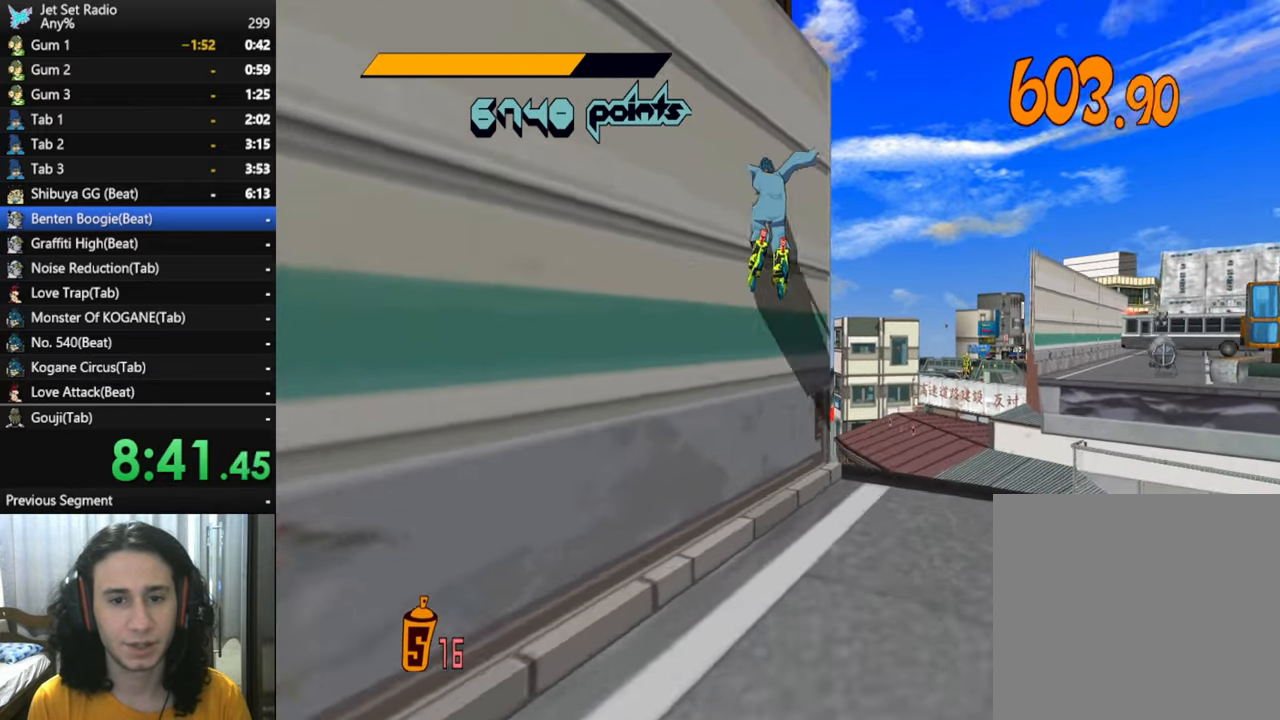
{"buttons": ["A"], "left_stick": "up", "right_stick": "center", "events": [[100, "A", "down"]]}
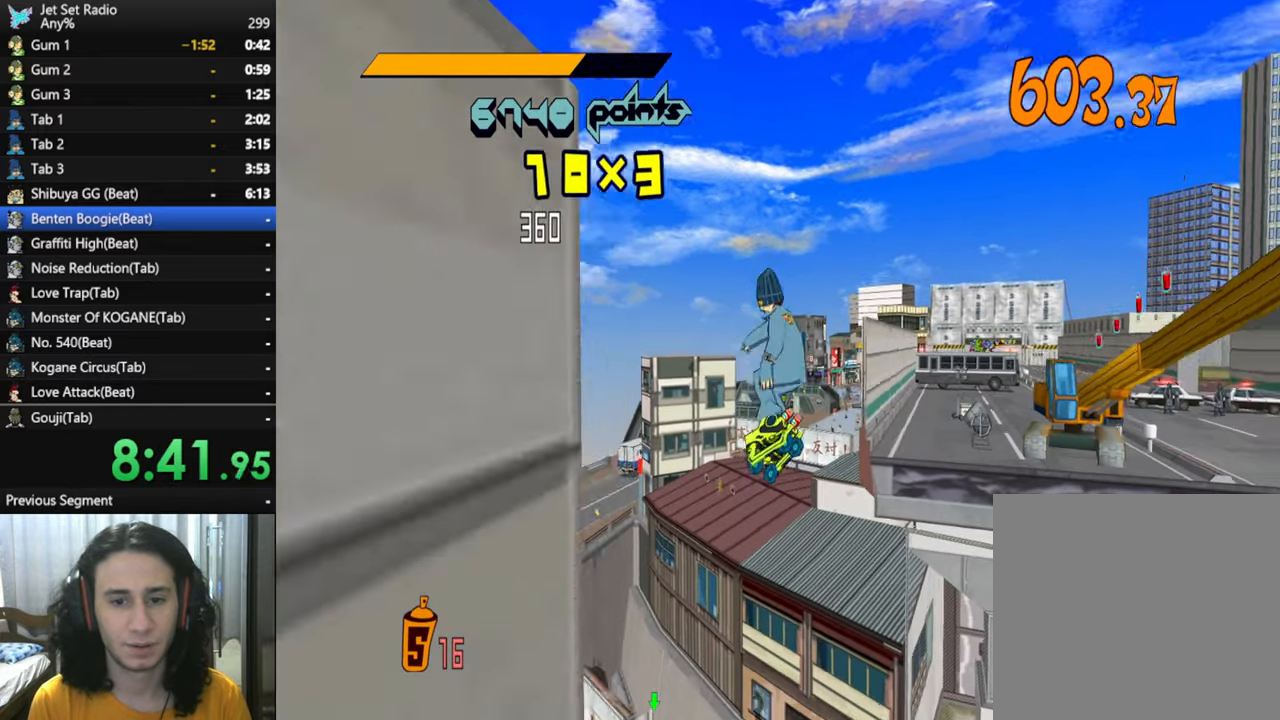
{"buttons": ["A"], "left_stick": "up", "right_stick": "center", "events": []}